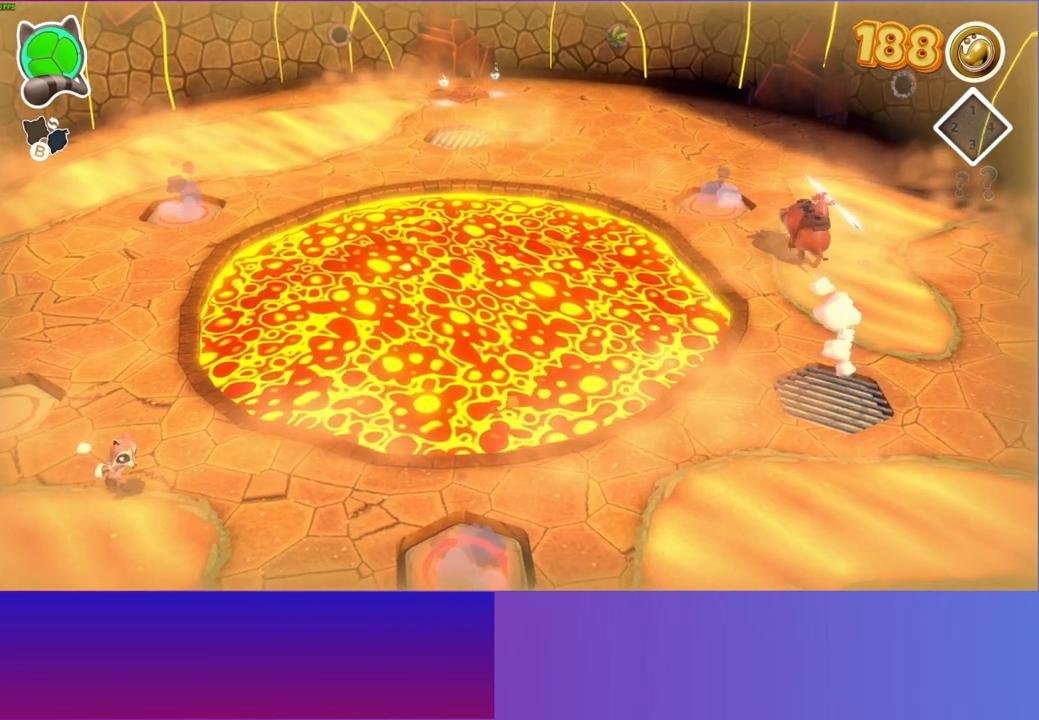
Gameplay with a controller (Xbox layout); each line is a JSON object with the inputs held at the frame after it. "events" lists button and stick changes between this image and that frame as [ms after this image, input, new state], when the widget could be followed in between. Not read: L3 R3.
{"buttons": [], "left_stick": "up-left", "right_stick": "center", "events": [[300, "left_stick", "left"], [467, "left_stick", "up-left"]]}
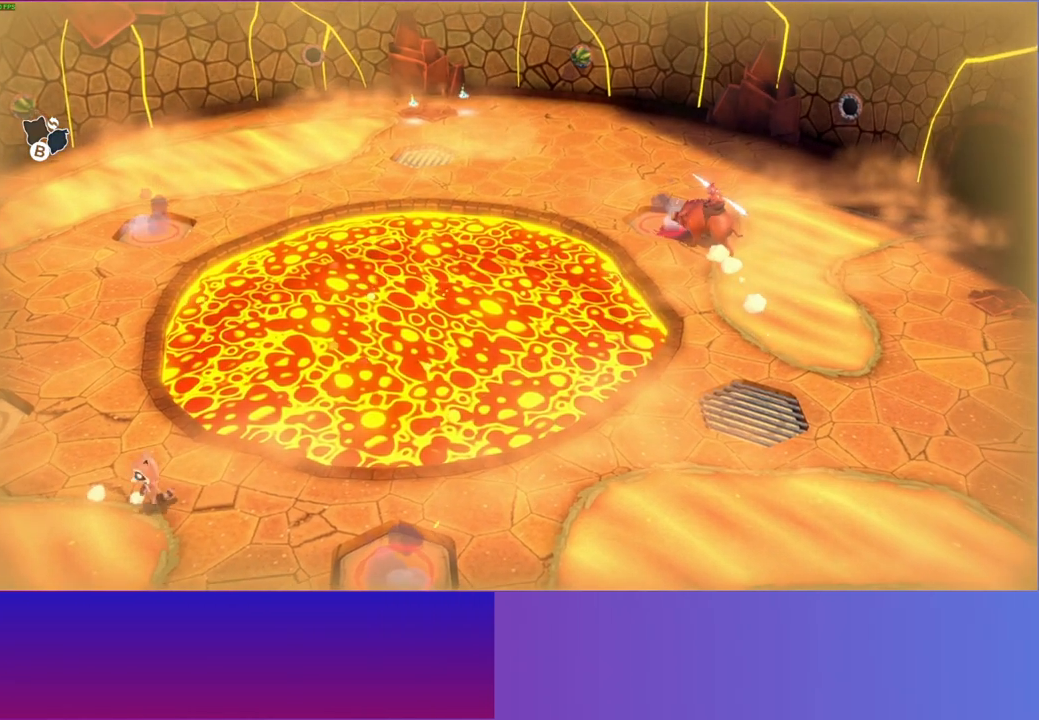
{"buttons": ["Y"], "left_stick": "down-right", "right_stick": "center", "events": [[217, "left_stick", "down-right"], [450, "Y", "down"]]}
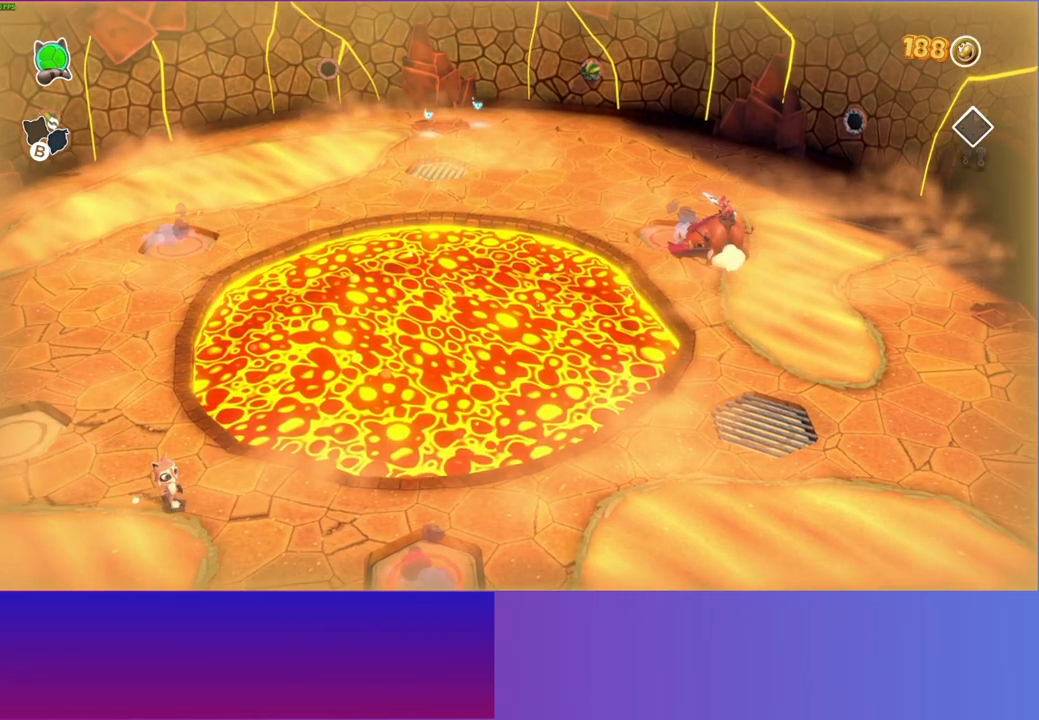
{"buttons": [], "left_stick": "center", "right_stick": "center", "events": [[50, "left_stick", "center"], [133, "Y", "up"]]}
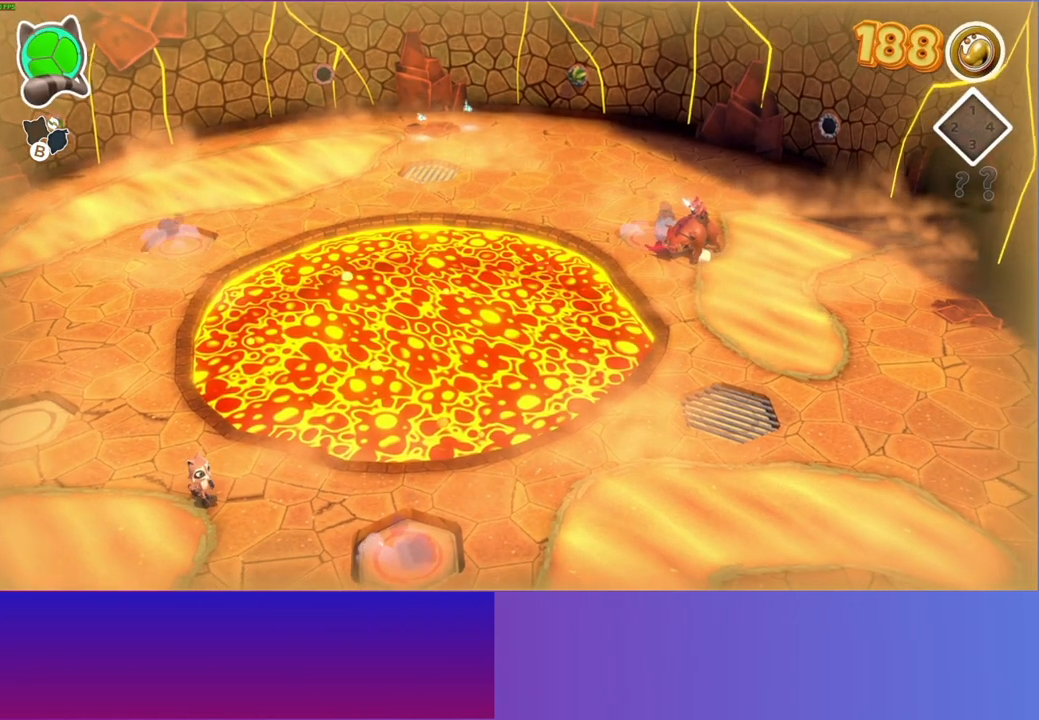
{"buttons": [], "left_stick": "center", "right_stick": "center", "events": []}
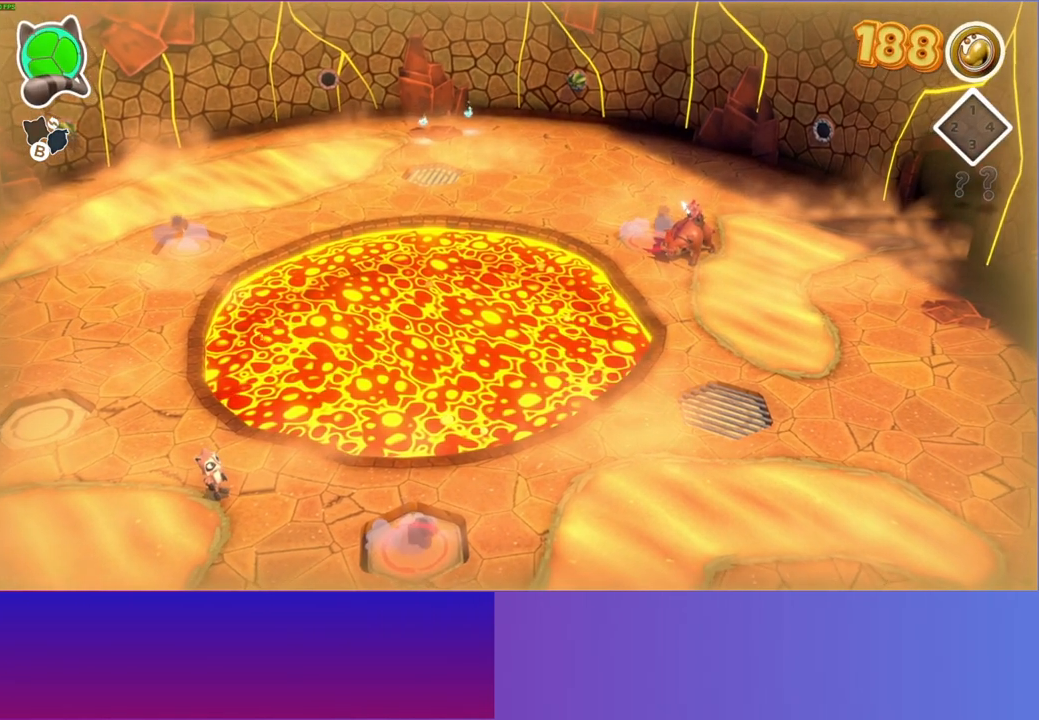
{"buttons": [], "left_stick": "center", "right_stick": "center", "events": [[250, "Y", "down"], [283, "left_stick", "down"], [417, "Y", "up"], [467, "left_stick", "center"]]}
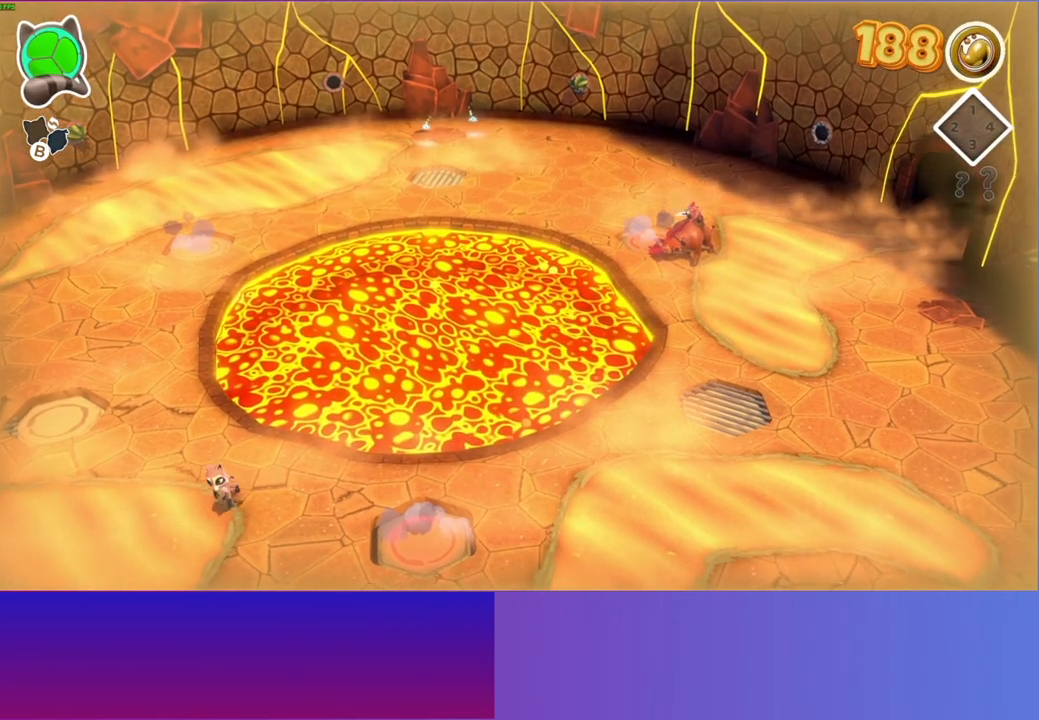
{"buttons": [], "left_stick": "right", "right_stick": "center", "events": [[483, "left_stick", "right"]]}
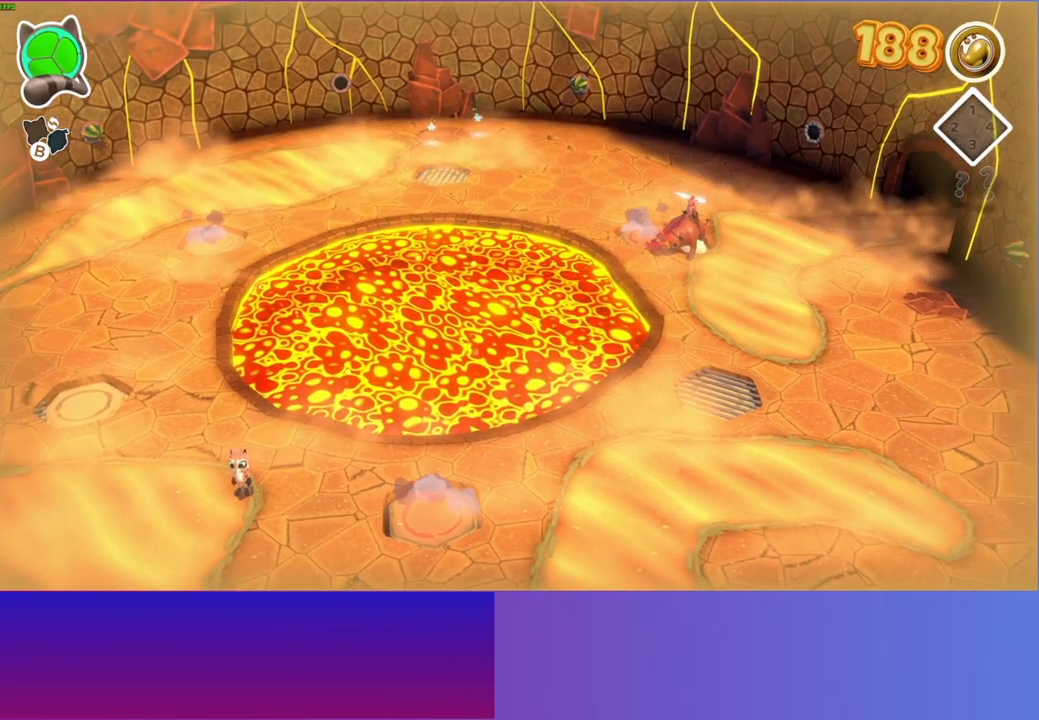
{"buttons": ["A"], "left_stick": "right", "right_stick": "center", "events": [[333, "A", "down"]]}
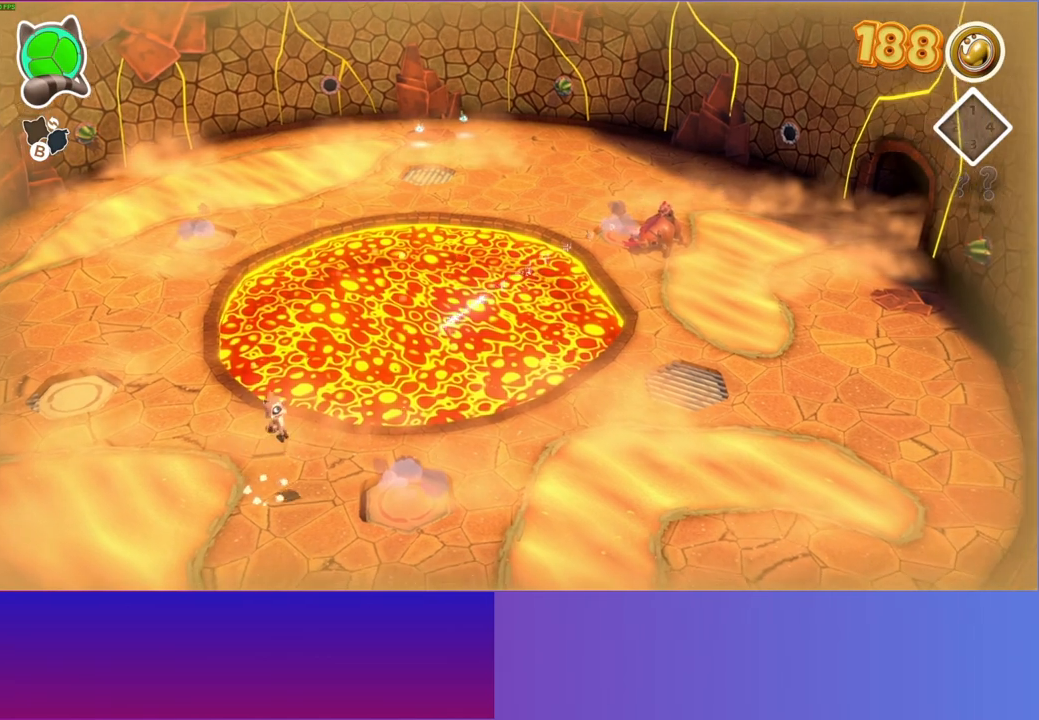
{"buttons": [], "left_stick": "down-right", "right_stick": "center", "events": [[300, "A", "up"], [417, "left_stick", "down-right"]]}
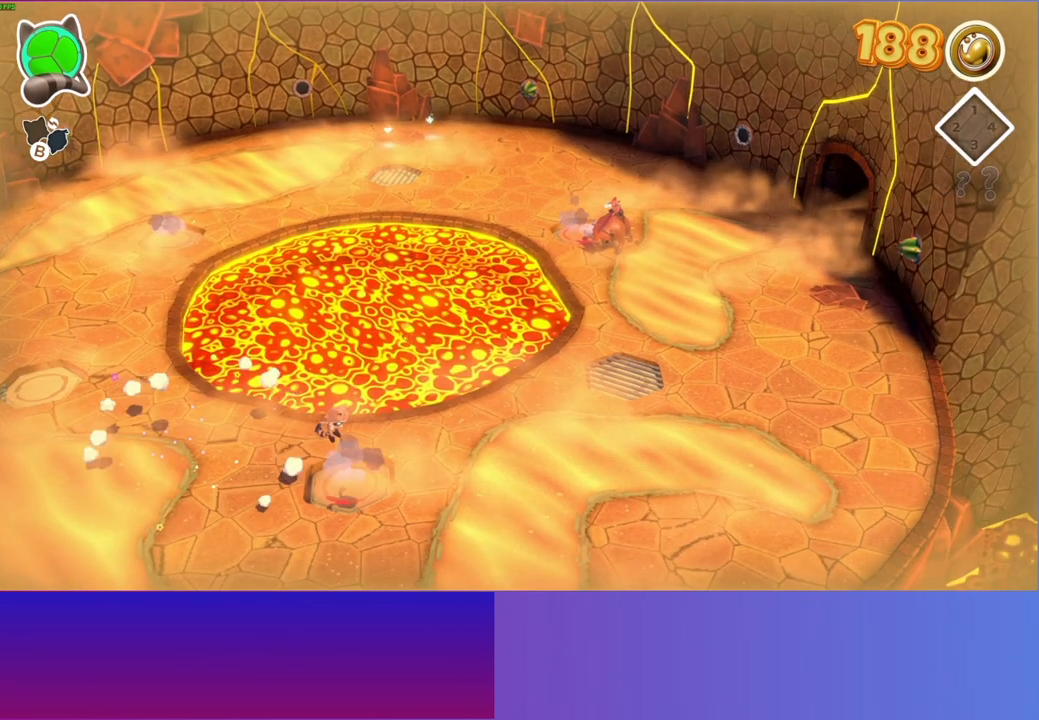
{"buttons": [], "left_stick": "right", "right_stick": "center", "events": [[17, "left_stick", "down"], [217, "left_stick", "right"]]}
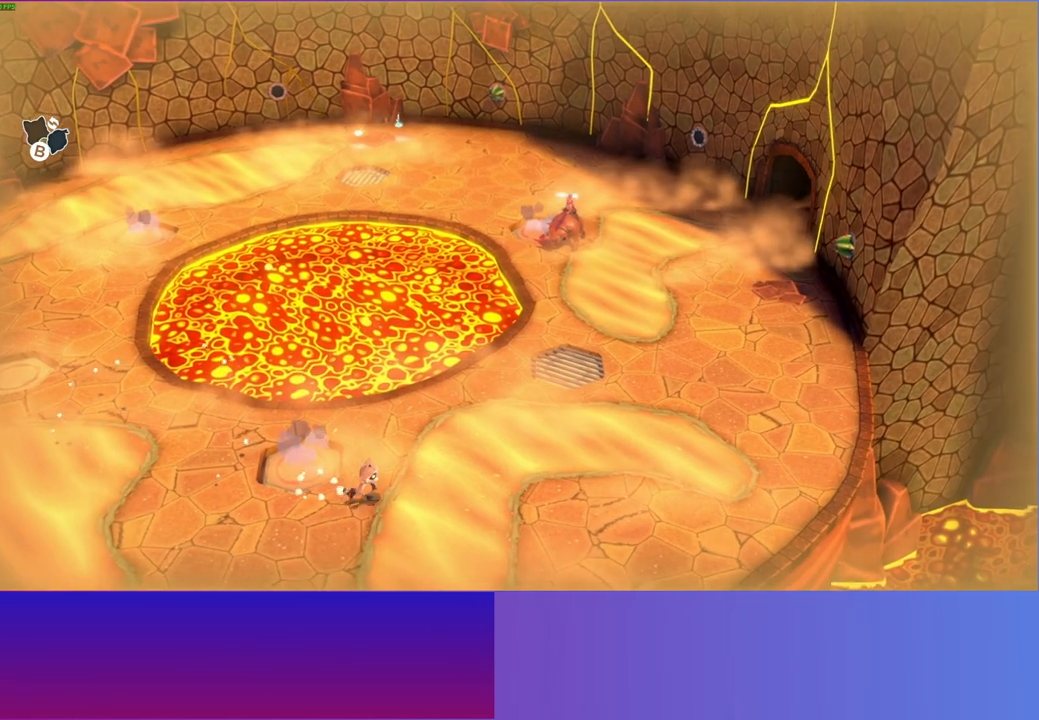
{"buttons": ["A"], "left_stick": "left", "right_stick": "center", "events": [[50, "left_stick", "left"], [300, "A", "down"]]}
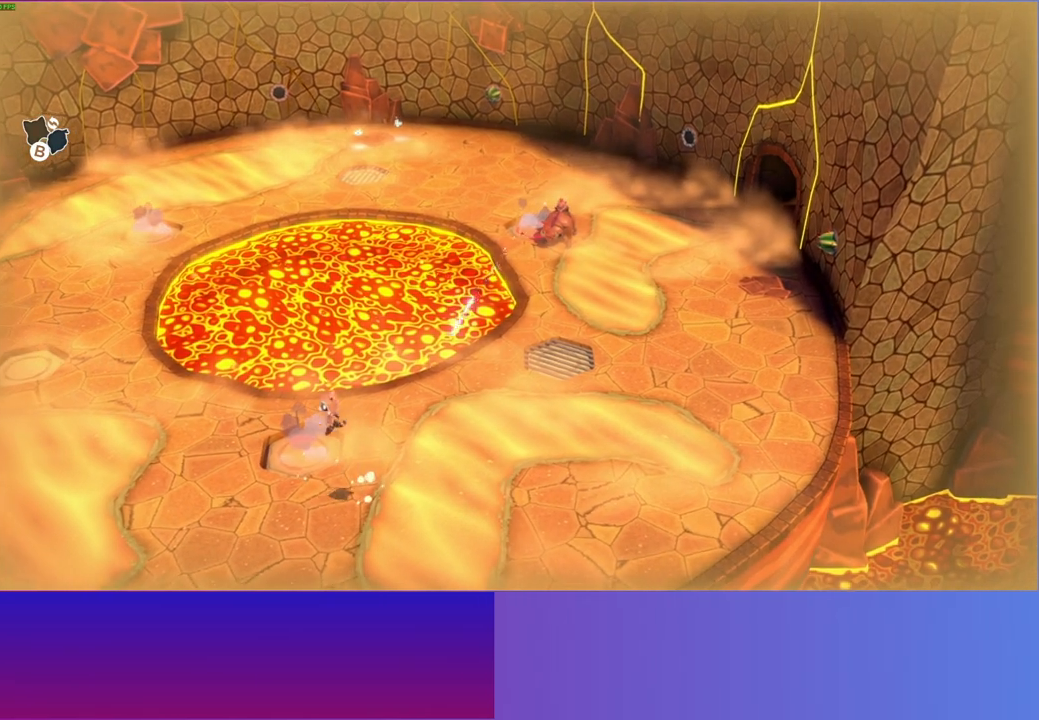
{"buttons": [], "left_stick": "left", "right_stick": "center", "events": [[233, "A", "up"]]}
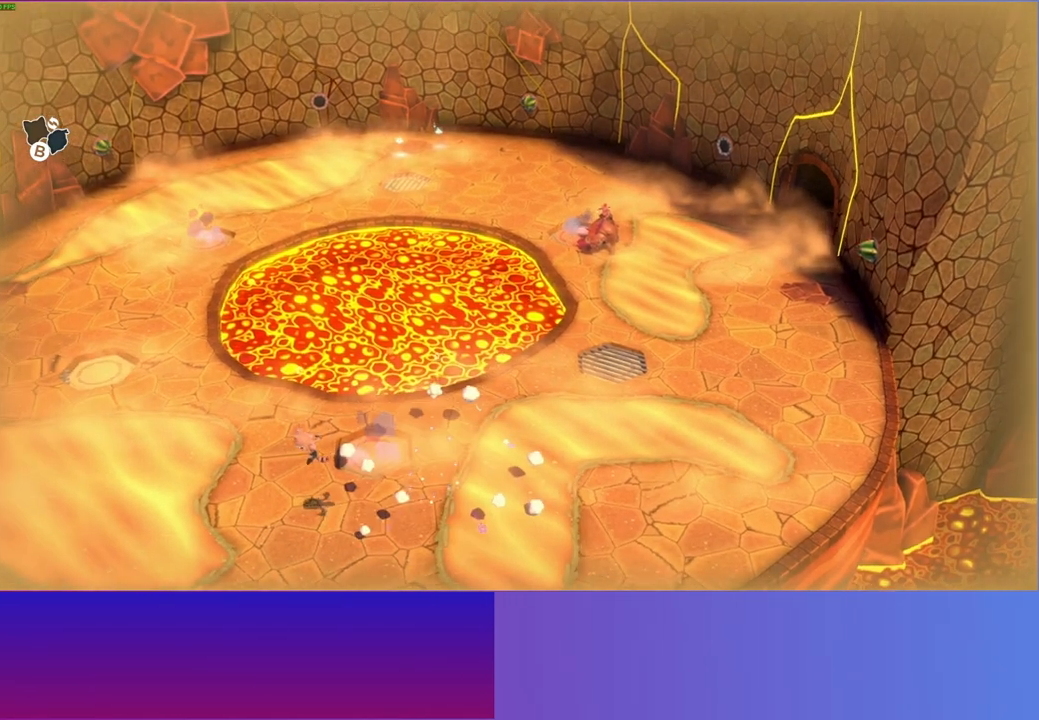
{"buttons": [], "left_stick": "left", "right_stick": "center", "events": [[133, "Y", "down"], [233, "Y", "up"]]}
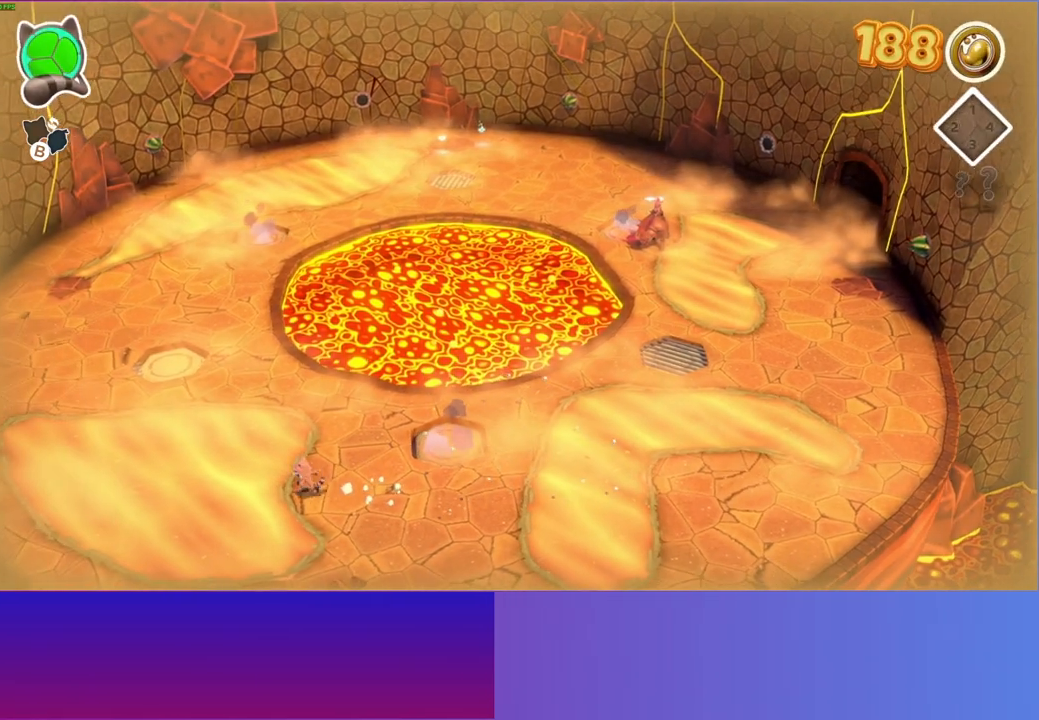
{"buttons": ["A"], "left_stick": "up", "right_stick": "center", "events": [[233, "A", "down"], [500, "left_stick", "up"]]}
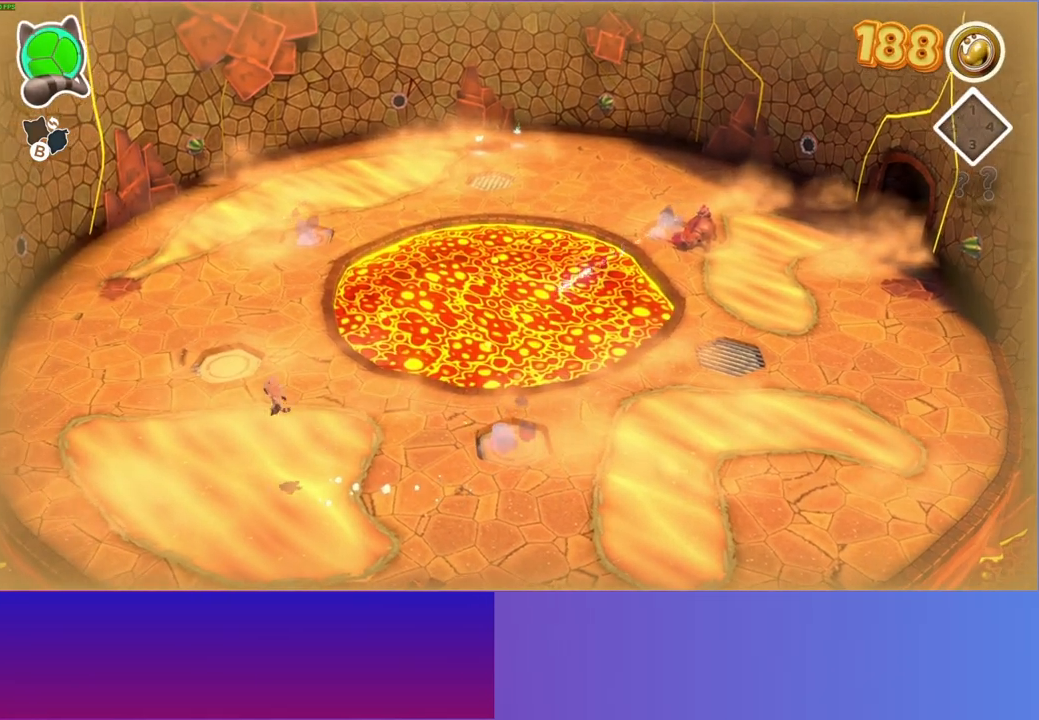
{"buttons": [], "left_stick": "up-right", "right_stick": "center", "events": [[217, "left_stick", "up-right"], [250, "A", "up"]]}
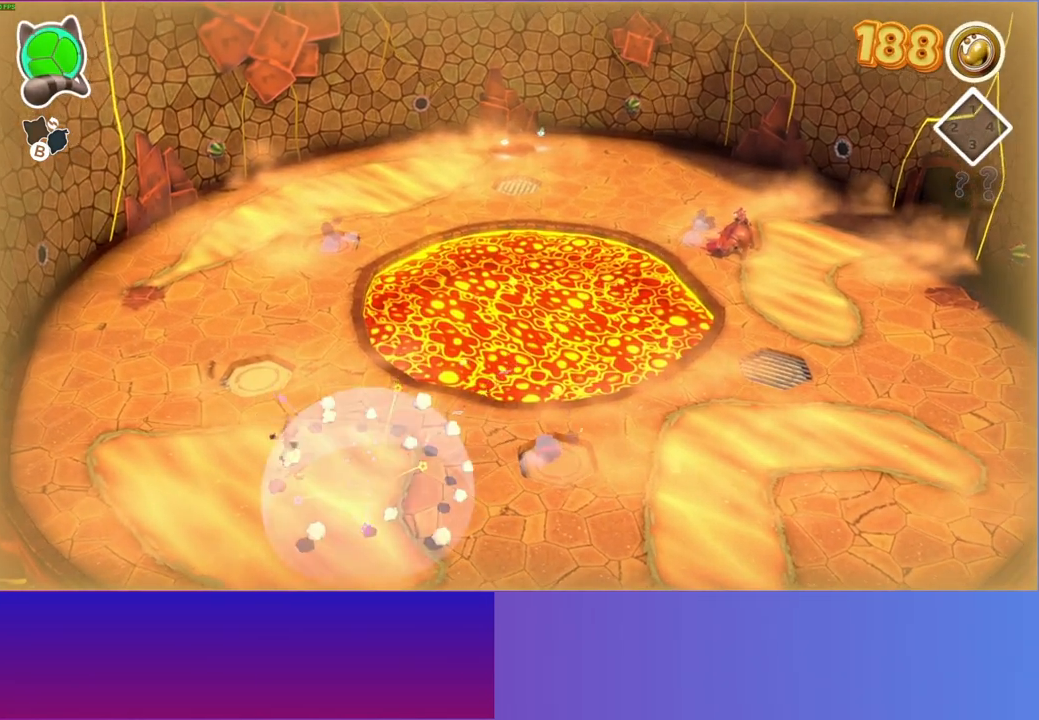
{"buttons": [], "left_stick": "right", "right_stick": "center", "events": [[67, "left_stick", "down-right"], [233, "left_stick", "right"]]}
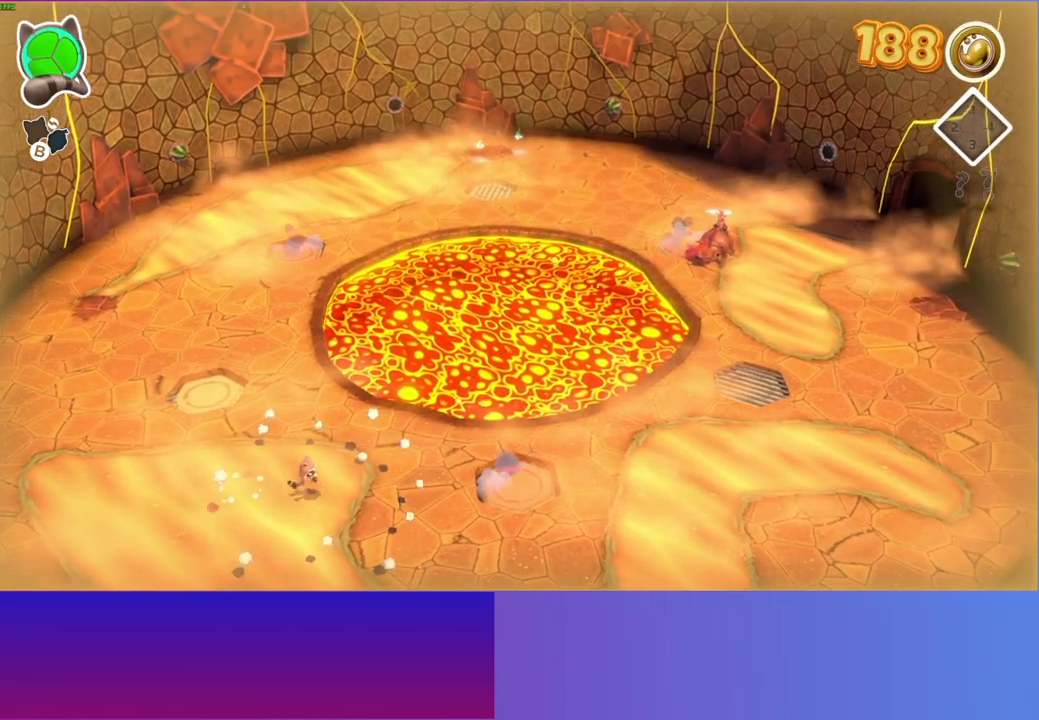
{"buttons": ["A"], "left_stick": "right", "right_stick": "center", "events": [[50, "left_stick", "down-right"], [150, "left_stick", "right"], [267, "A", "down"]]}
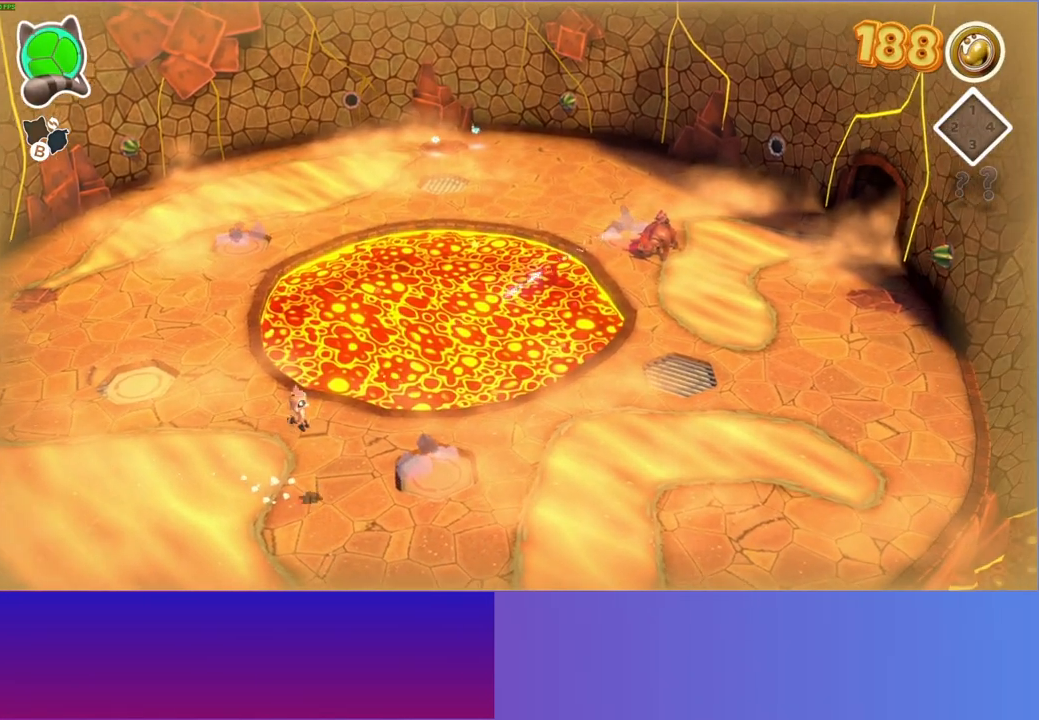
{"buttons": [], "left_stick": "up-left", "right_stick": "center", "events": [[217, "left_stick", "up"], [267, "left_stick", "up-left"], [350, "A", "up"]]}
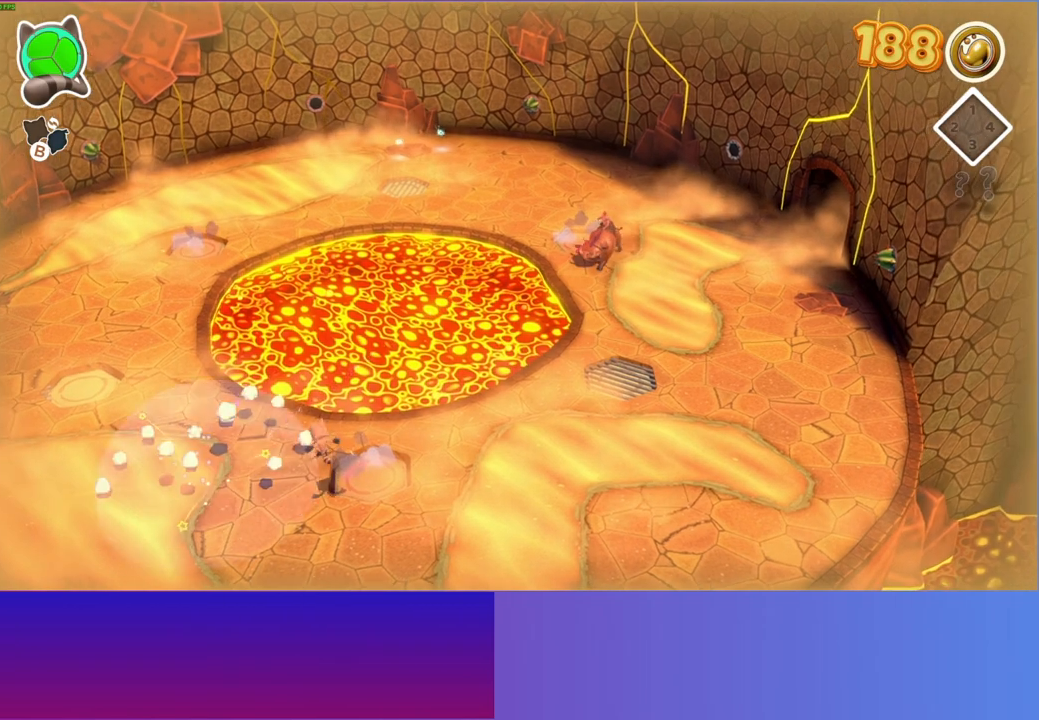
{"buttons": [], "left_stick": "up-left", "right_stick": "center", "events": [[50, "Y", "down"], [183, "Y", "up"]]}
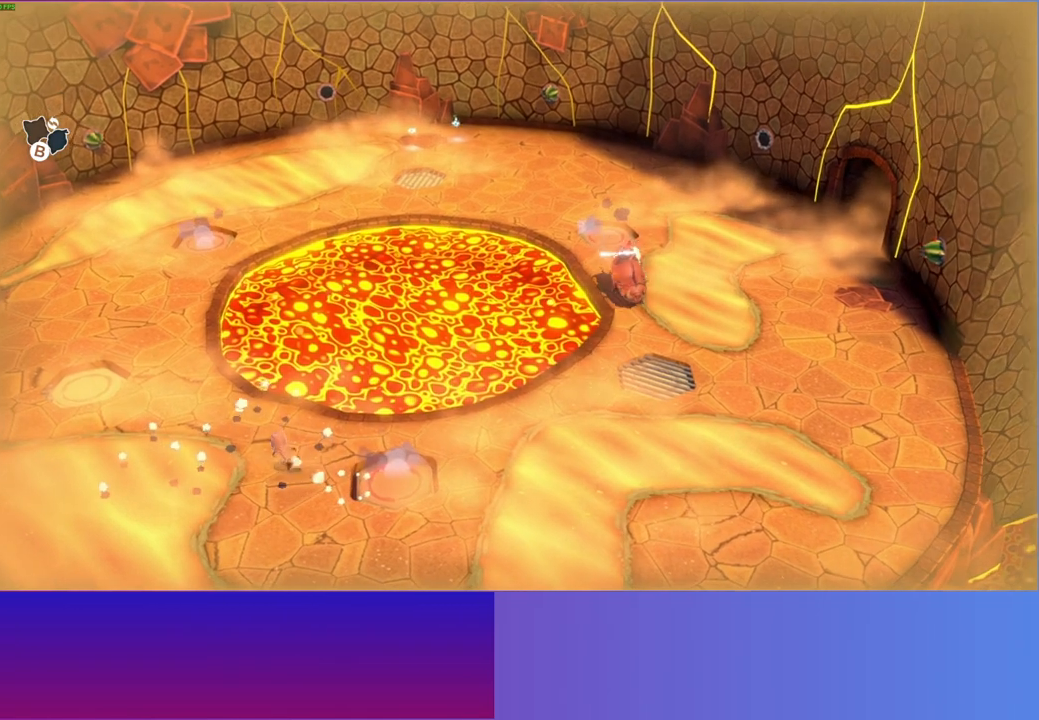
{"buttons": [], "left_stick": "up-left", "right_stick": "center", "events": [[133, "Y", "down"], [250, "Y", "up"]]}
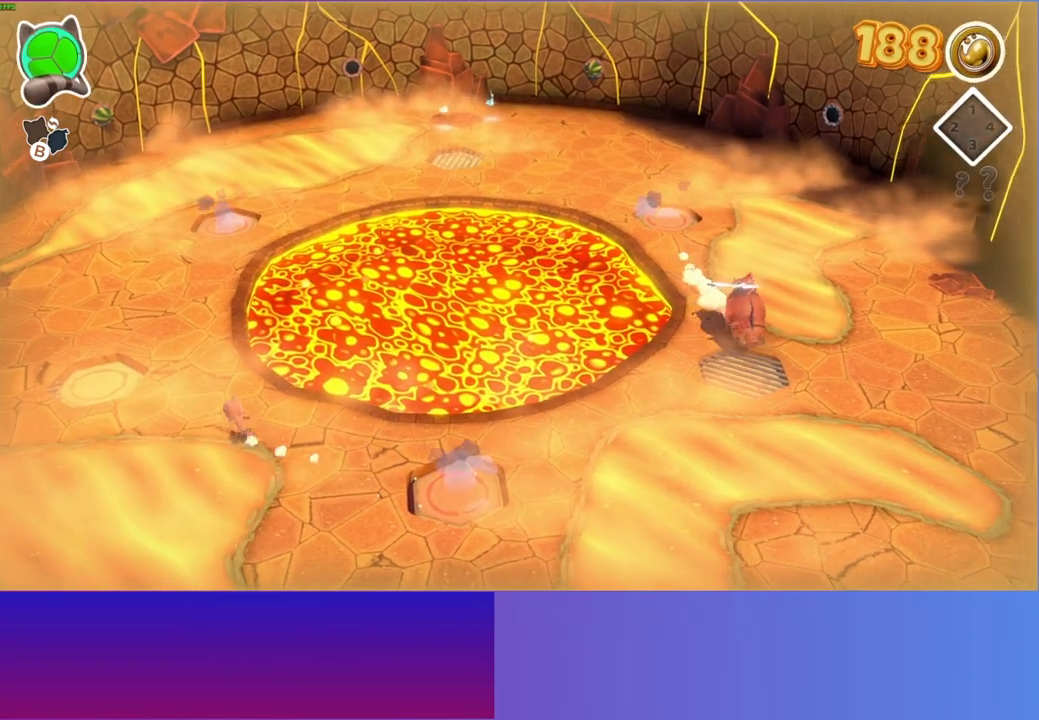
{"buttons": [], "left_stick": "left", "right_stick": "center", "events": [[317, "left_stick", "left"]]}
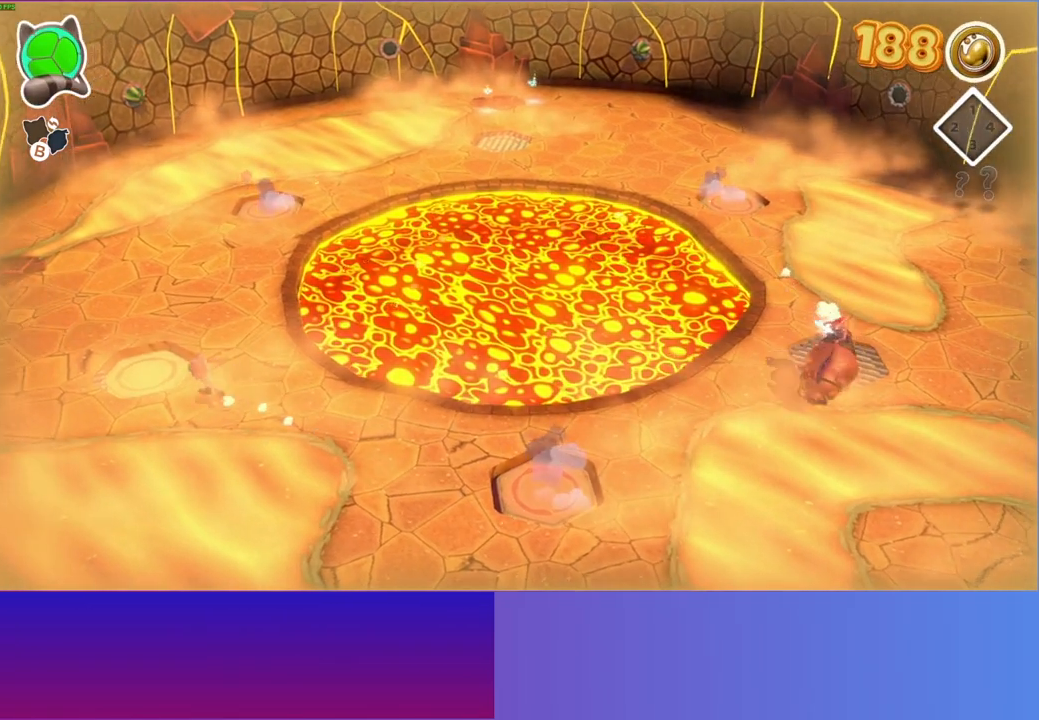
{"buttons": [], "left_stick": "up-left", "right_stick": "center", "events": [[200, "left_stick", "up-left"]]}
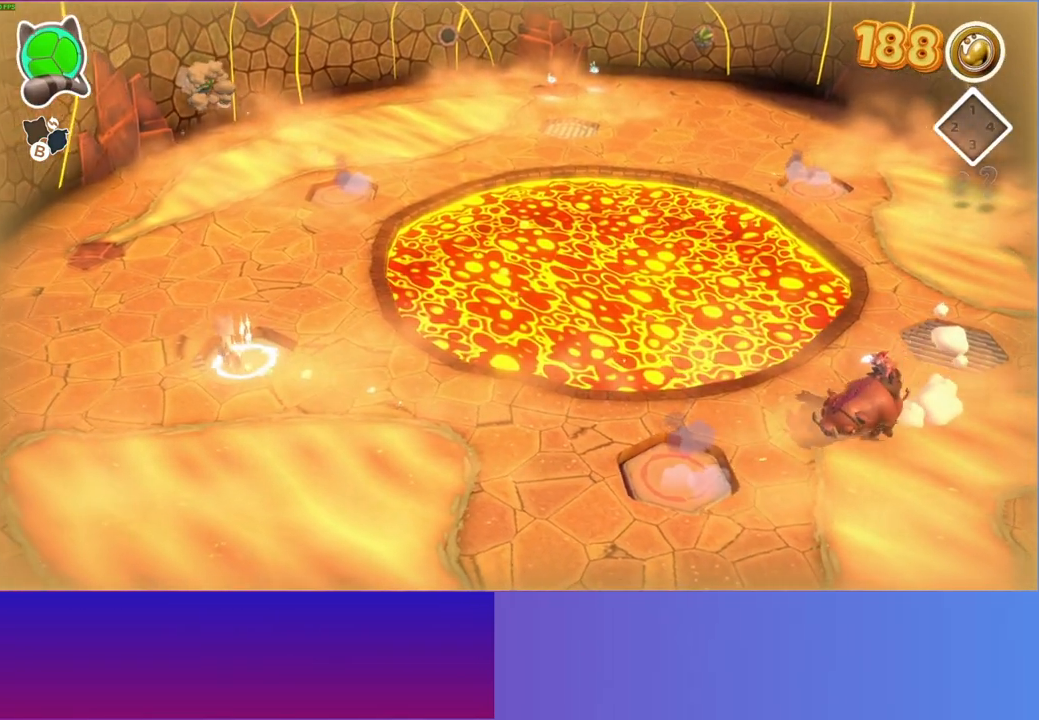
{"buttons": [], "left_stick": "up", "right_stick": "center", "events": [[500, "left_stick", "up"]]}
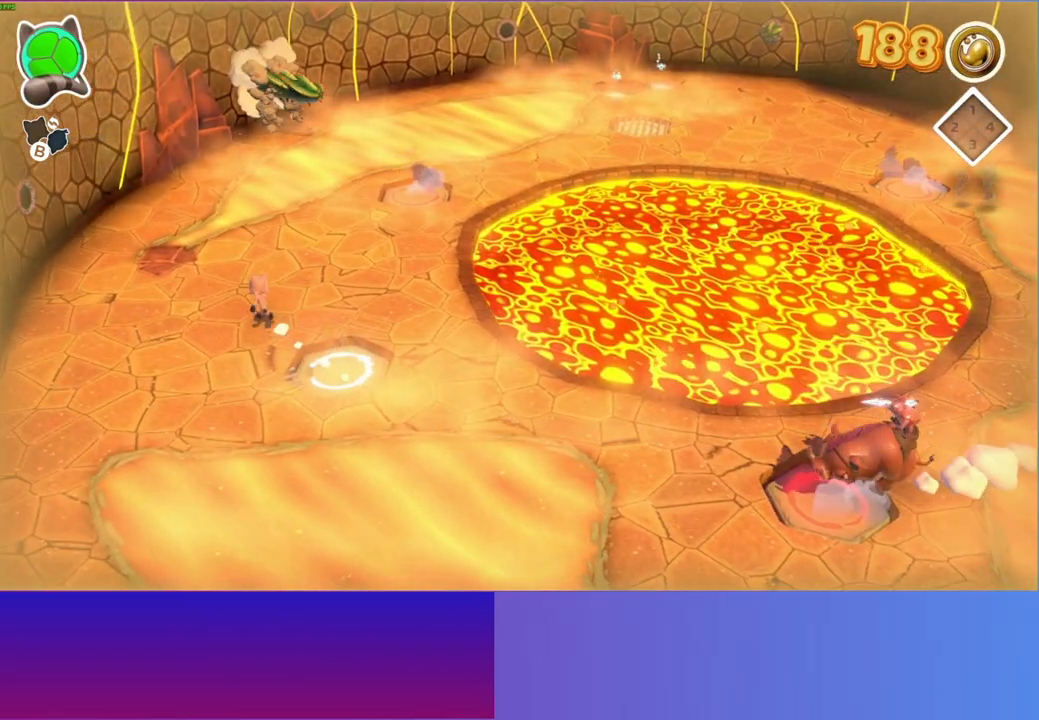
{"buttons": [], "left_stick": "up", "right_stick": "center", "events": []}
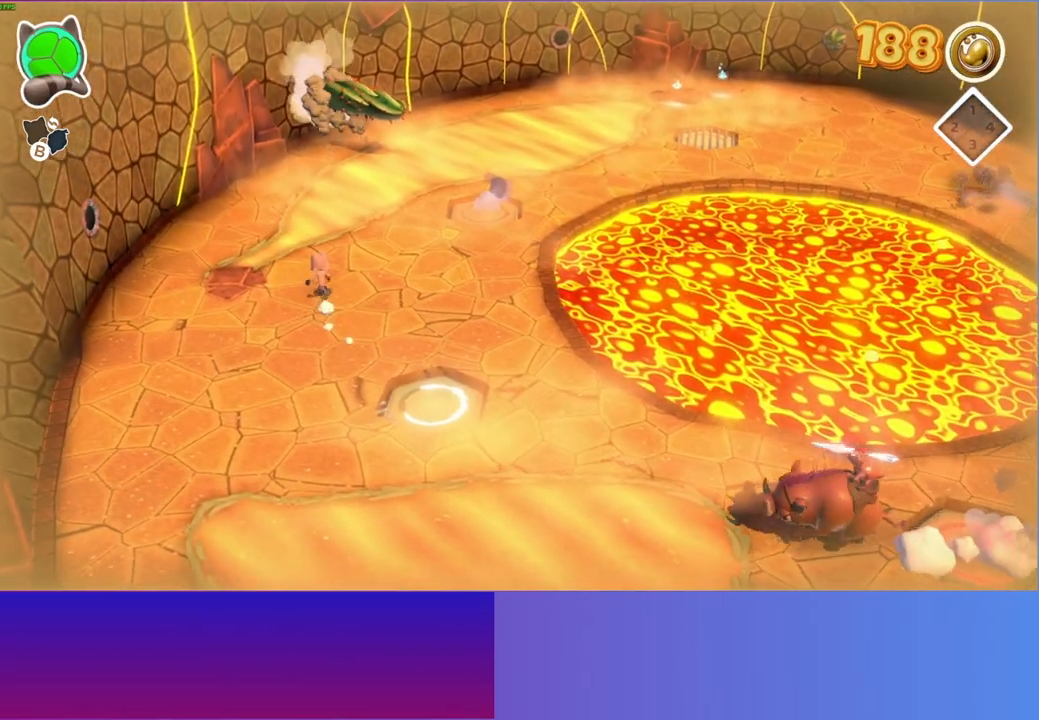
{"buttons": [], "left_stick": "up", "right_stick": "center", "events": []}
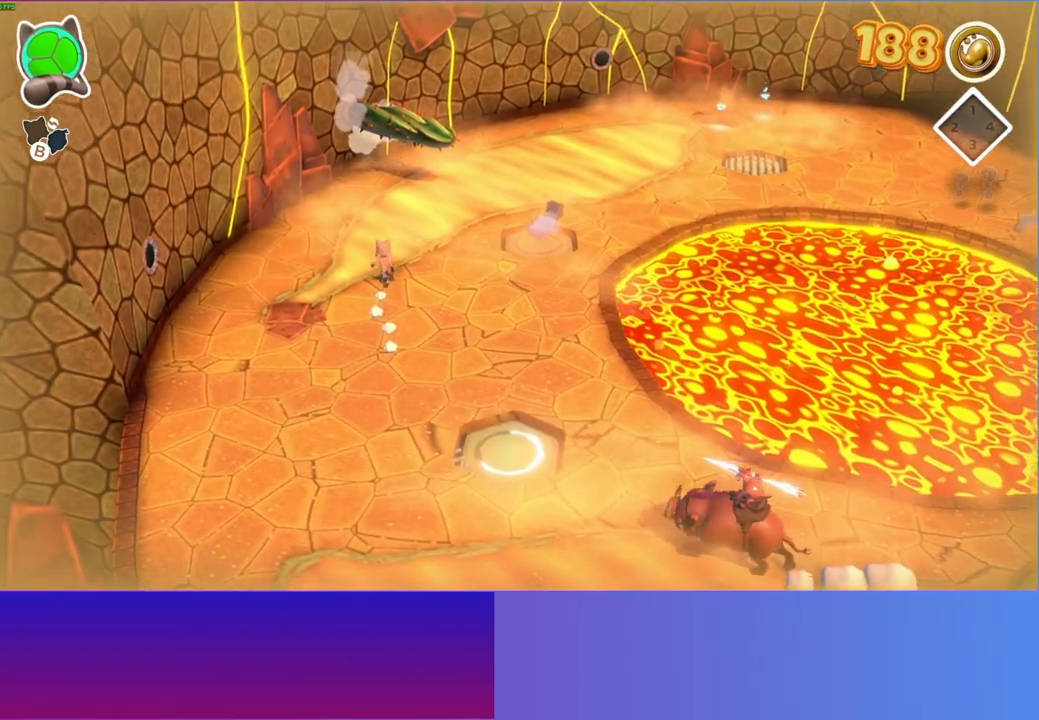
{"buttons": [], "left_stick": "up", "right_stick": "center", "events": []}
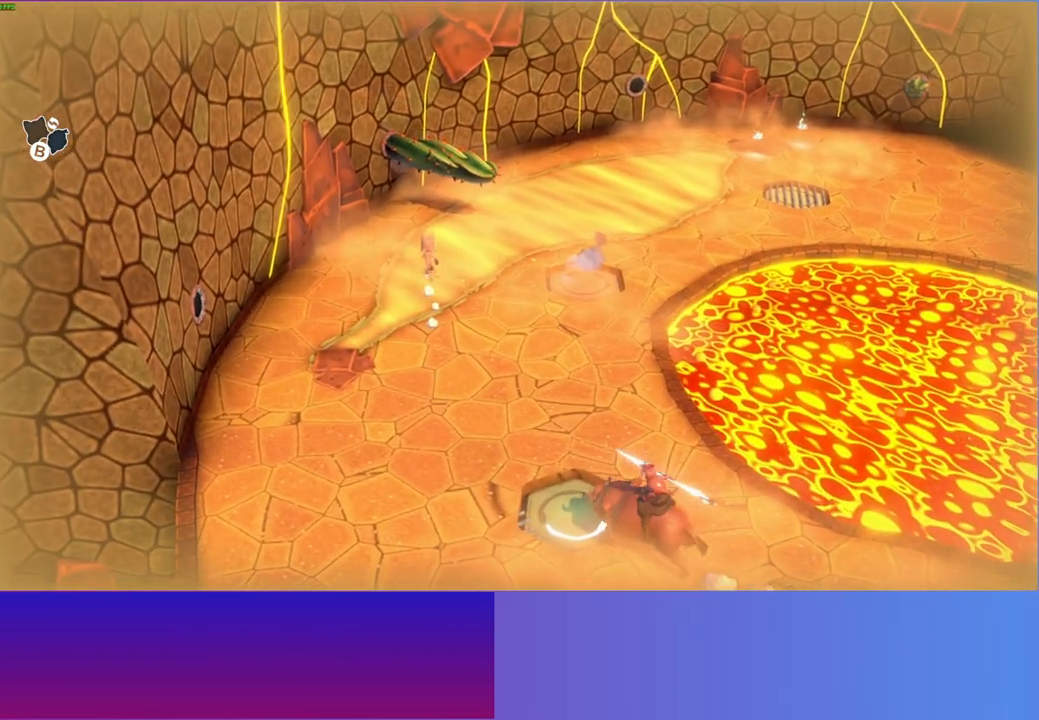
{"buttons": [], "left_stick": "up", "right_stick": "center", "events": [[50, "left_stick", "up-left"], [233, "Y", "down"], [233, "left_stick", "up"], [367, "Y", "up"]]}
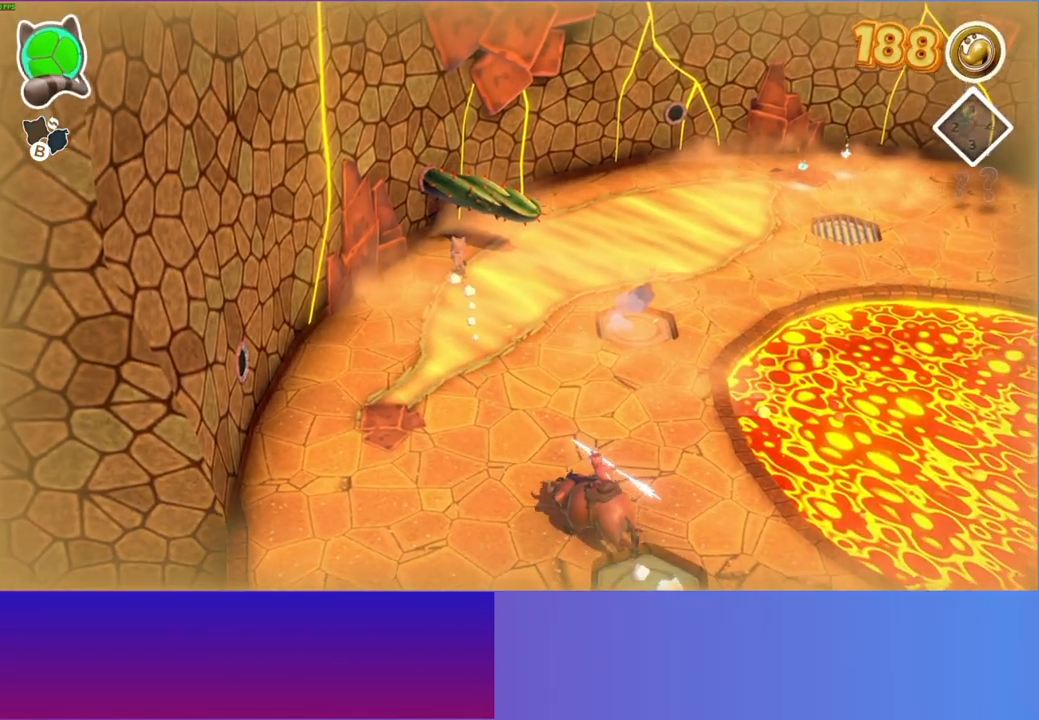
{"buttons": [], "left_stick": "up", "right_stick": "center", "events": [[167, "left_stick", "up-right"], [450, "left_stick", "up"]]}
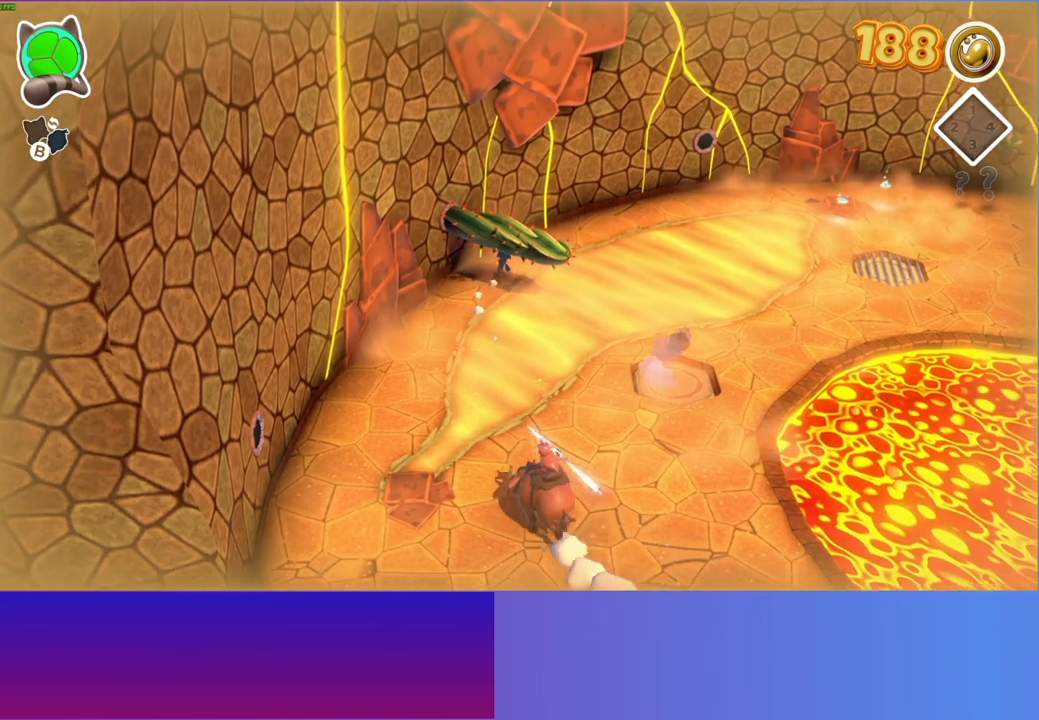
{"buttons": [], "left_stick": "up-right", "right_stick": "center", "events": [[267, "left_stick", "up-right"]]}
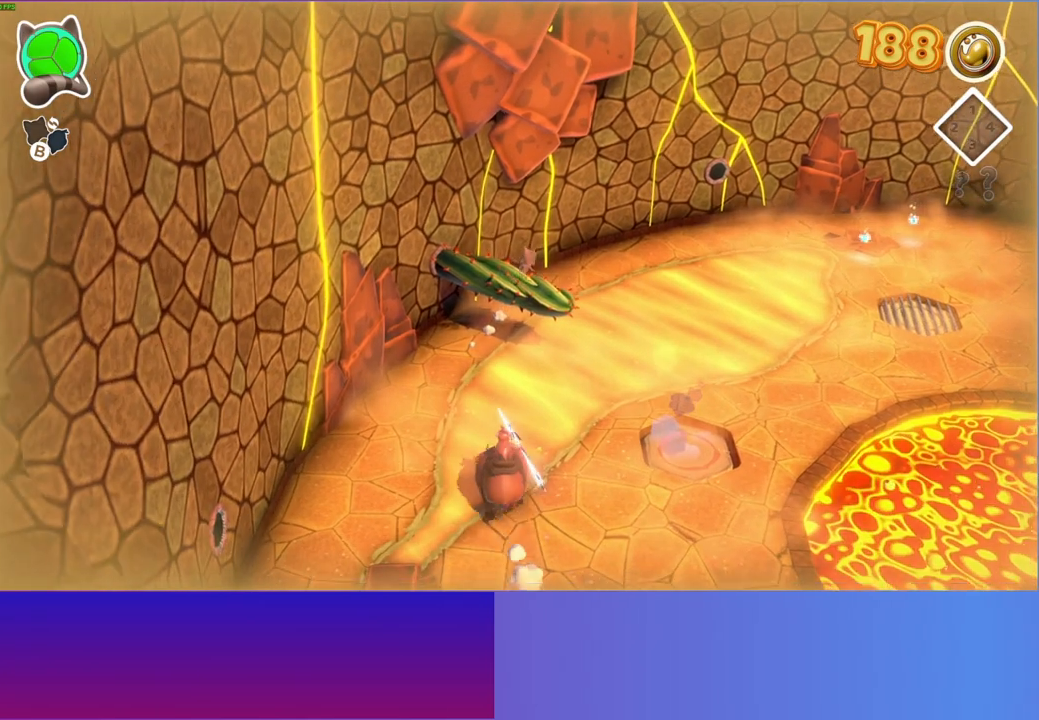
{"buttons": [], "left_stick": "down-right", "right_stick": "center", "events": [[67, "left_stick", "up"], [333, "left_stick", "up-right"], [467, "left_stick", "down-right"]]}
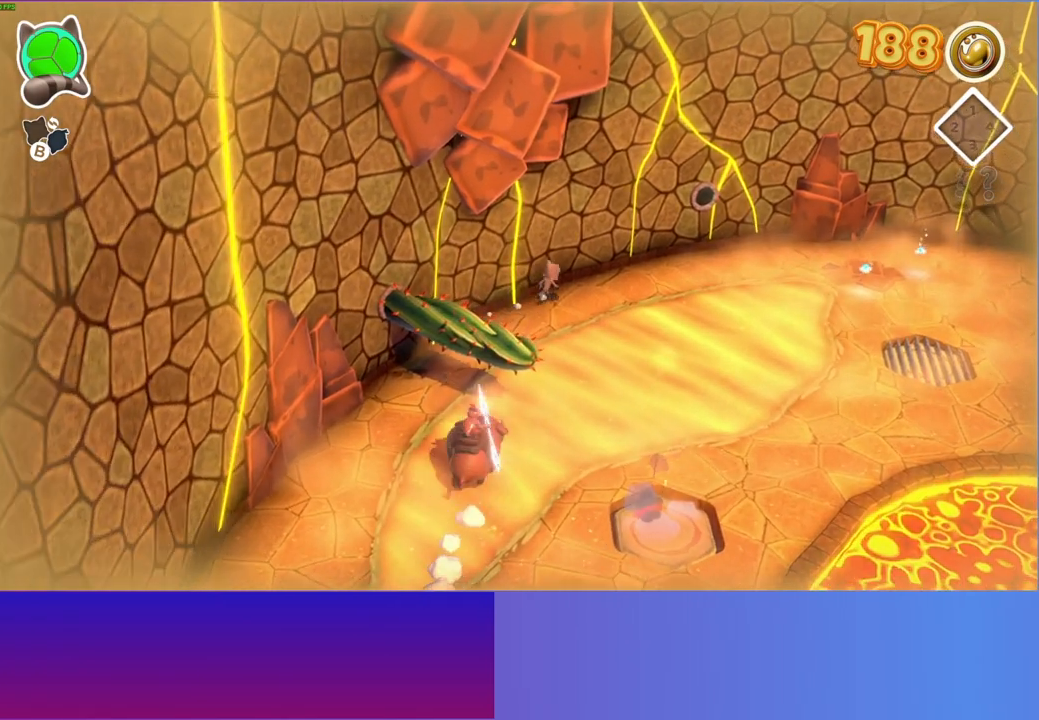
{"buttons": ["A"], "left_stick": "down", "right_stick": "center", "events": [[17, "left_stick", "down"], [383, "A", "down"]]}